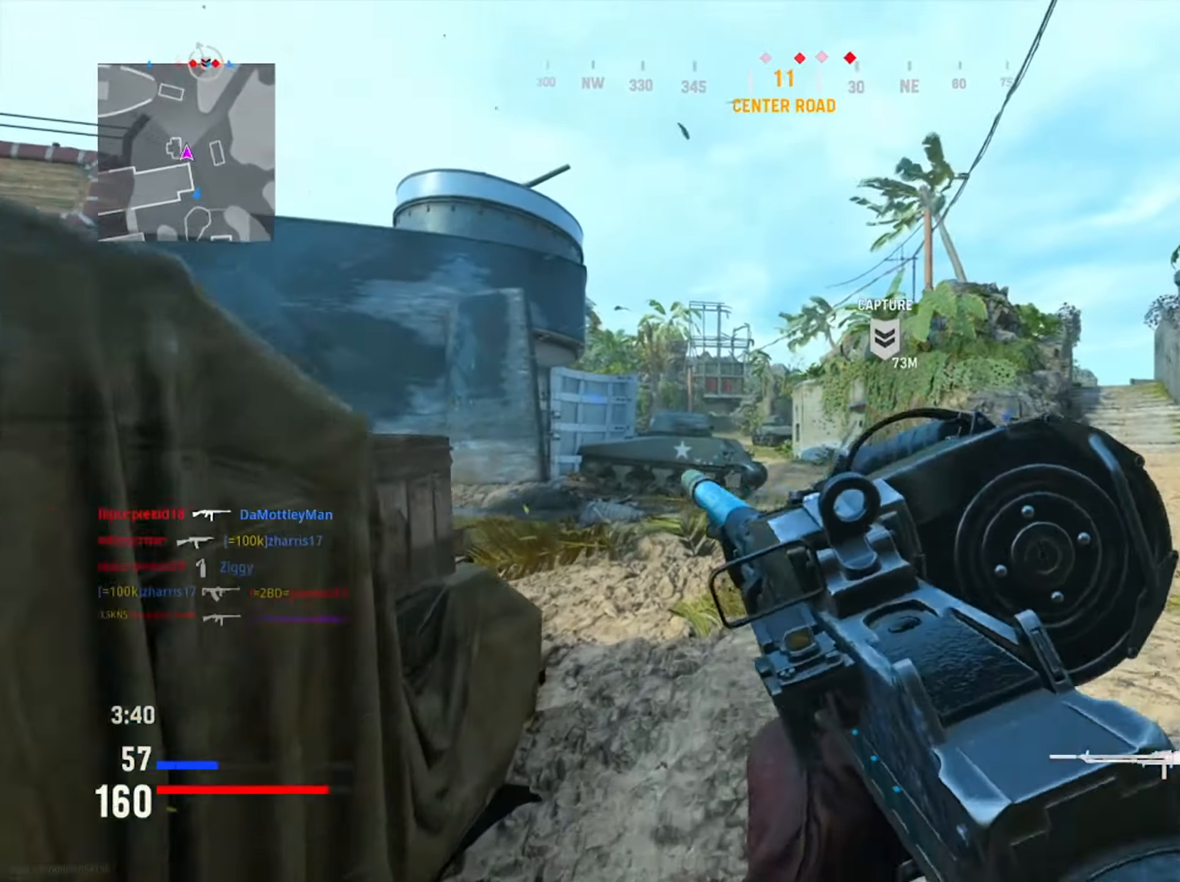
Gameplay with a controller (PlayStation layout); each line is a JSON object with the inputs held at the frame after it. "events" lists button and stick changes between this image and that frame as [ms after this image, input, new state], when the widget could be followed in between.
{"buttons": [], "left_stick": "up-right", "right_stick": "center", "events": [[251, "left_stick", "up-right"]]}
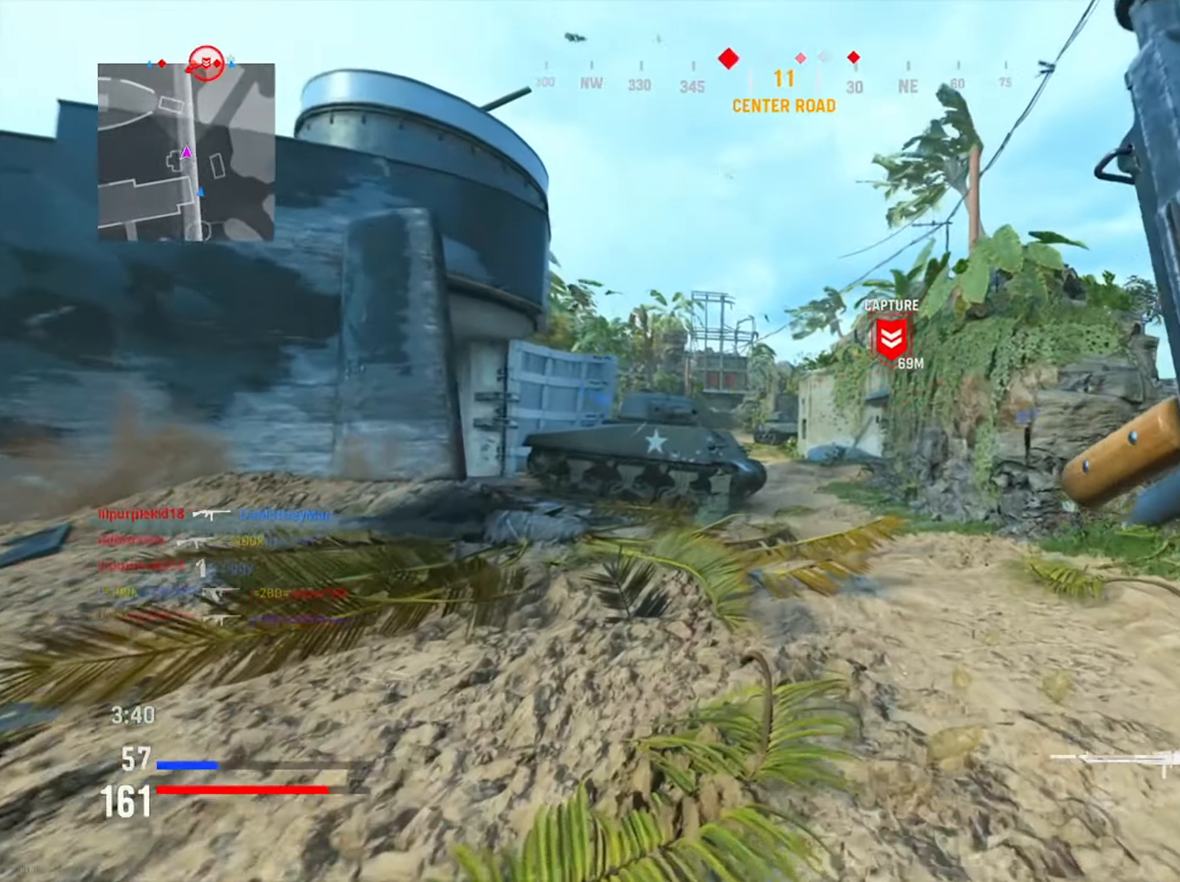
{"buttons": ["TRIANGLE"], "left_stick": "up-right", "right_stick": "center", "events": [[67, "left_stick", "right"], [150, "right_stick", "right"], [317, "left_stick", "up-right"], [350, "right_stick", "center"], [500, "TRIANGLE", "down"]]}
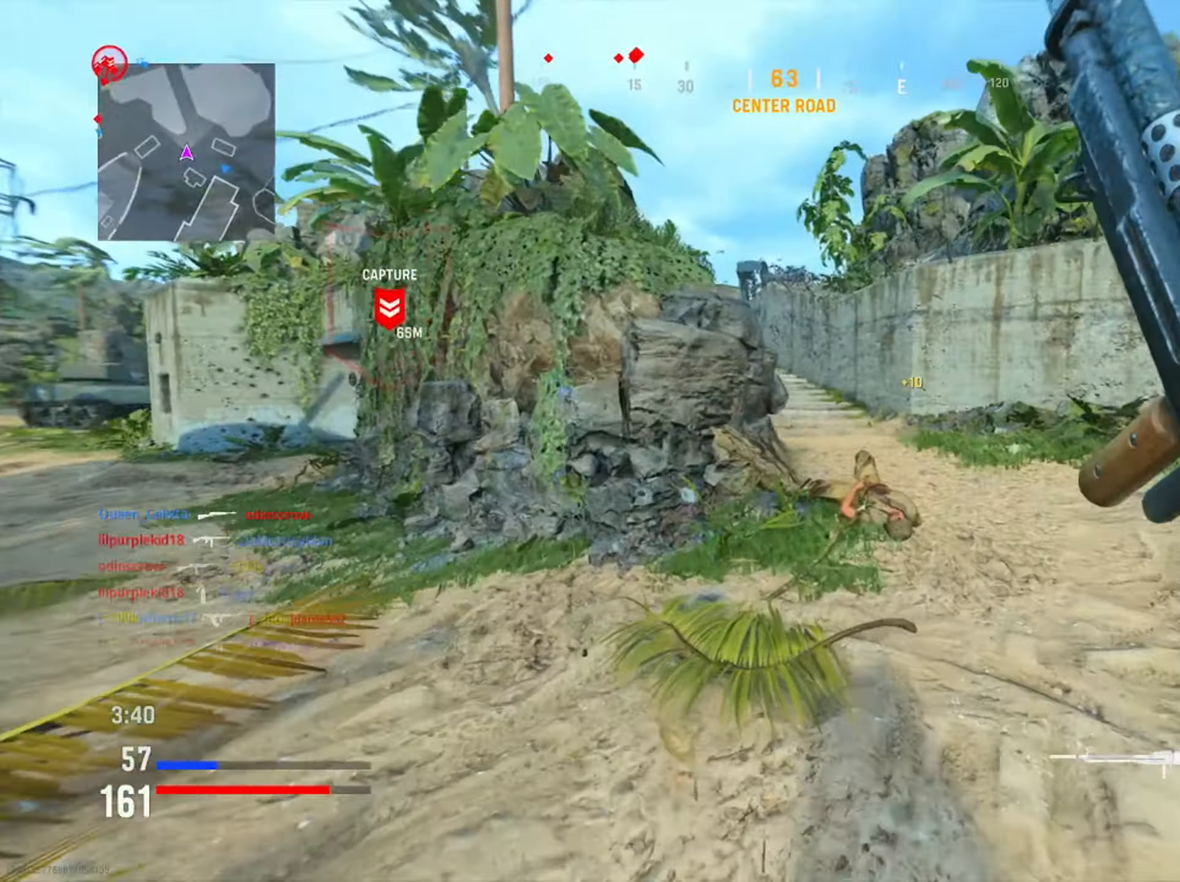
{"buttons": [], "left_stick": "up-right", "right_stick": "center", "events": [[117, "TRIANGLE", "up"], [217, "TRIANGLE", "down"], [317, "TRIANGLE", "up"]]}
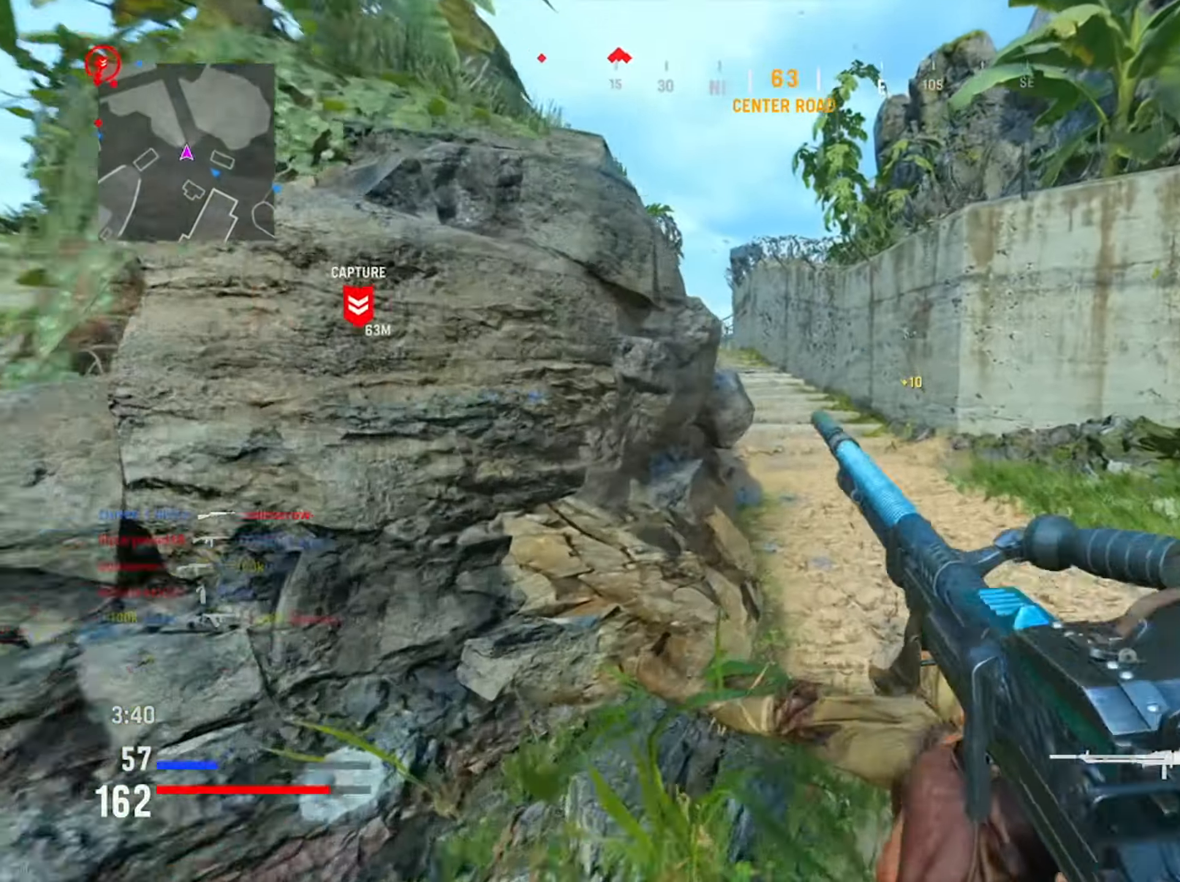
{"buttons": [], "left_stick": "up-right", "right_stick": "center", "events": [[284, "right_stick", "left"], [400, "right_stick", "up"], [450, "right_stick", "center"]]}
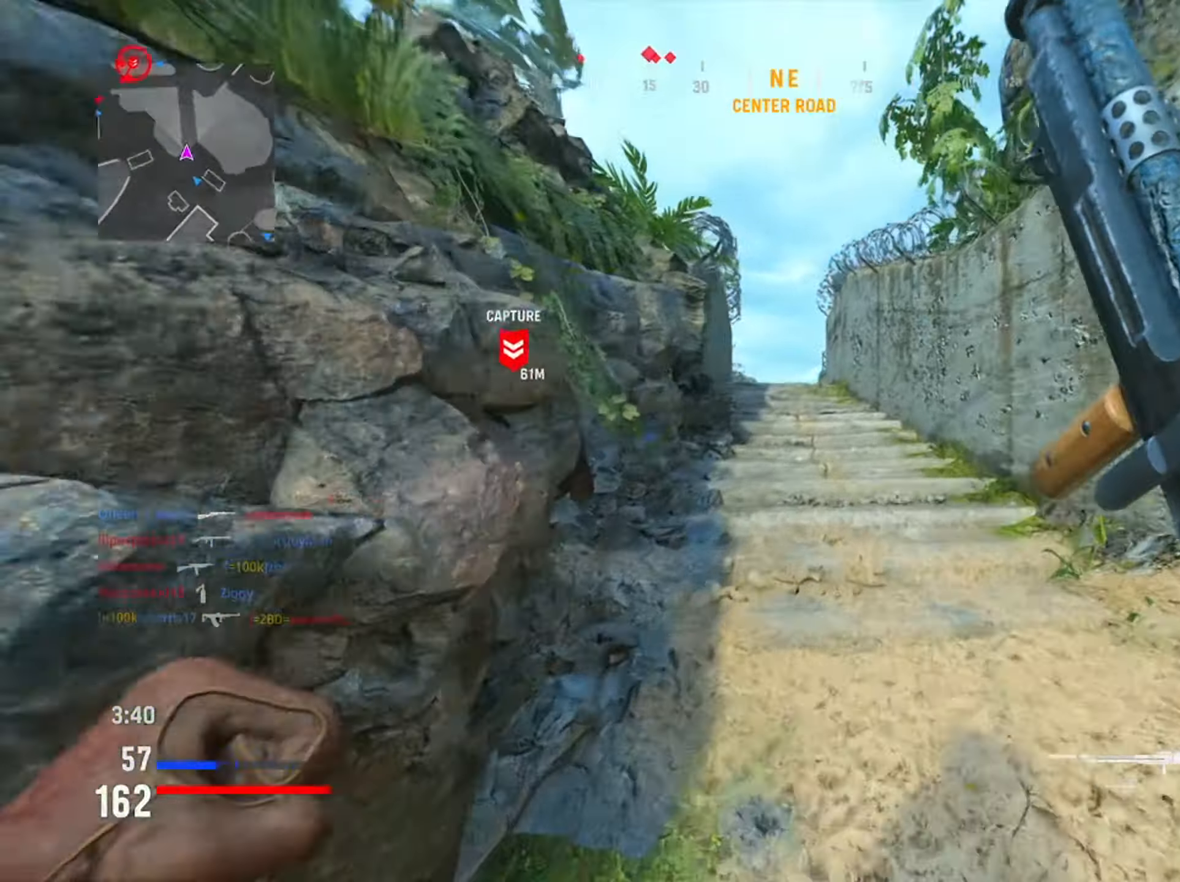
{"buttons": ["L1"], "left_stick": "left", "right_stick": "up", "events": [[101, "right_stick", "left"], [117, "R3", "down"], [201, "right_stick", "center"], [317, "L1", "down"], [317, "R3", "up"], [367, "right_stick", "up"], [451, "left_stick", "up-left"], [501, "left_stick", "left"]]}
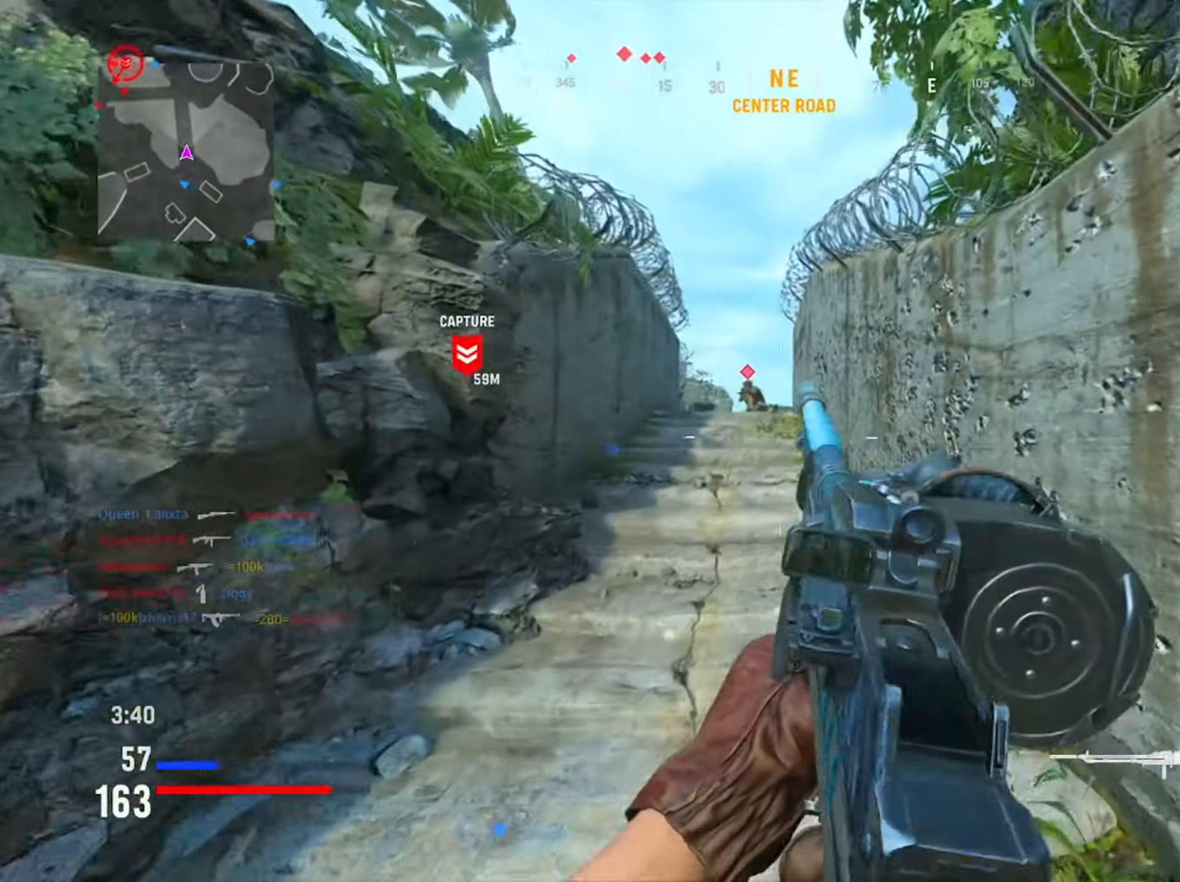
{"buttons": ["L1", "R1"], "left_stick": "left", "right_stick": "center", "events": [[67, "R1", "down"], [83, "right_stick", "up-left"], [234, "right_stick", "up-right"], [301, "right_stick", "right"], [467, "right_stick", "center"]]}
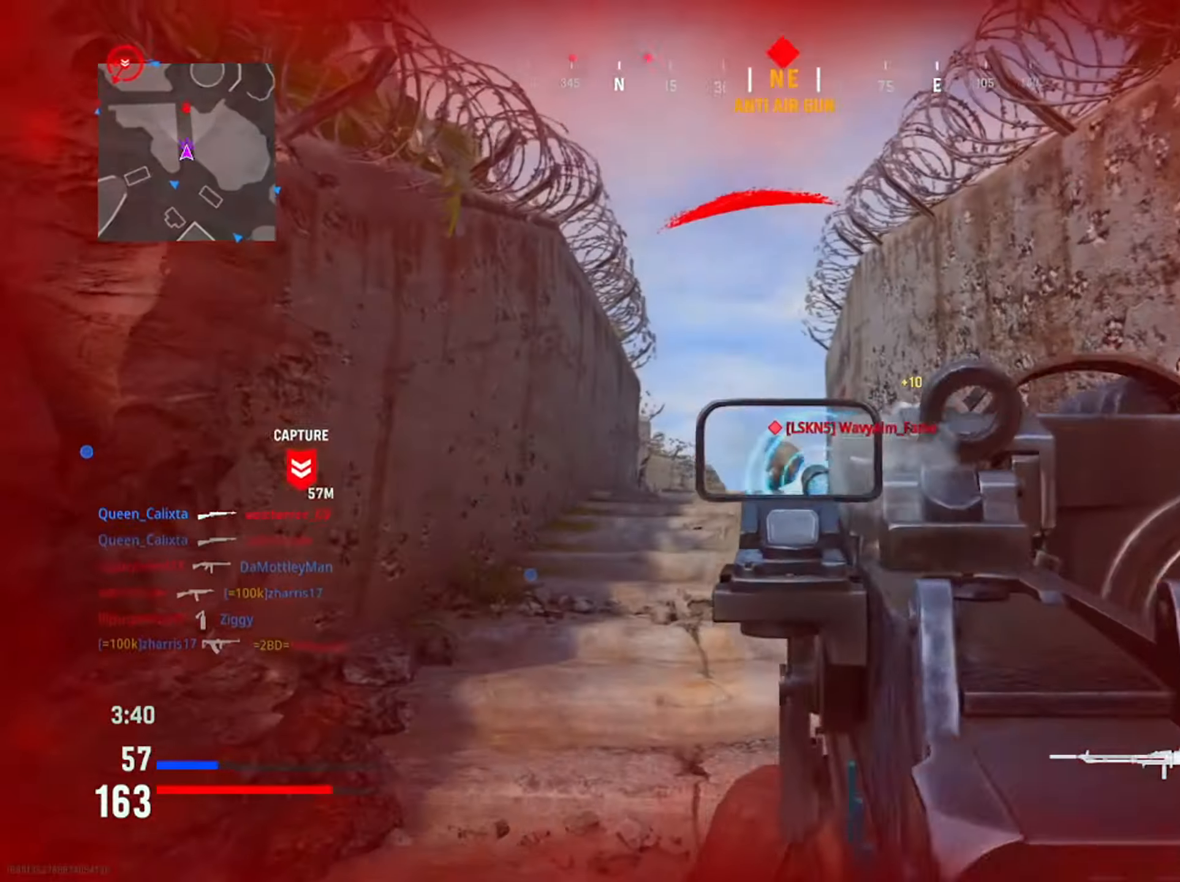
{"buttons": ["L1", "R1"], "left_stick": "center", "right_stick": "center", "events": [[66, "right_stick", "down"], [400, "right_stick", "center"], [467, "left_stick", "center"]]}
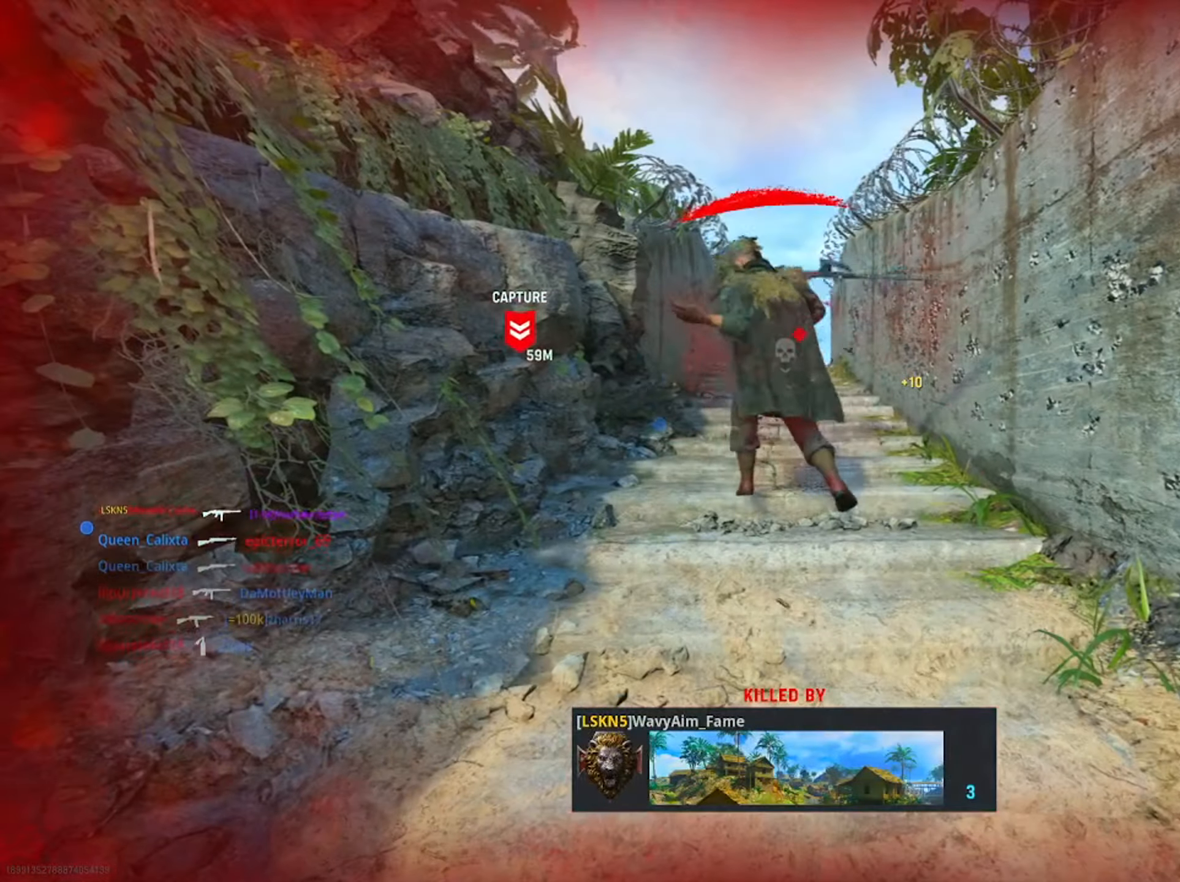
{"buttons": ["SQUARE"], "left_stick": "center", "right_stick": "center", "events": [[17, "L1", "up"], [84, "R1", "up"], [184, "SQUARE", "down"], [317, "SQUARE", "up"], [434, "SQUARE", "down"]]}
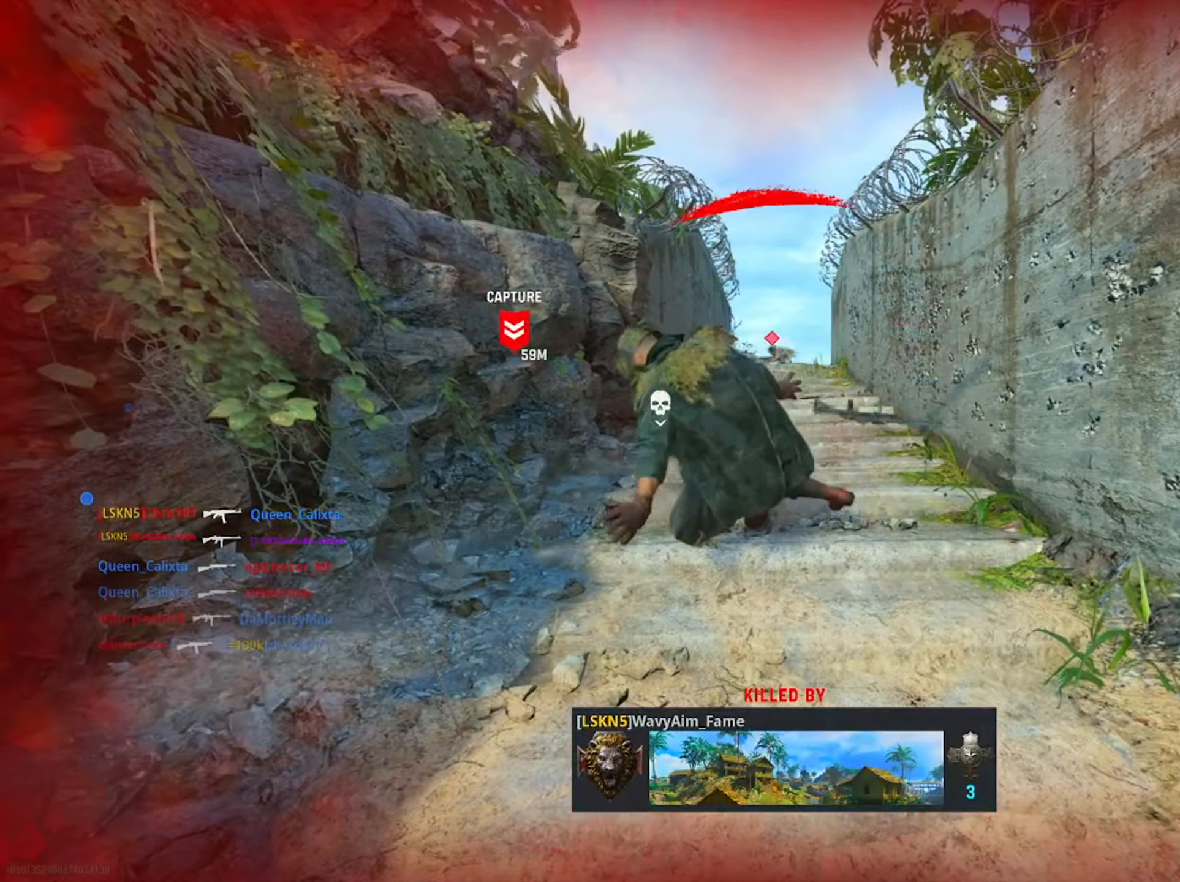
{"buttons": [], "left_stick": "center", "right_stick": "center", "events": [[66, "SQUARE", "up"], [233, "TOUCHPAD", "down"], [383, "TOUCHPAD", "up"]]}
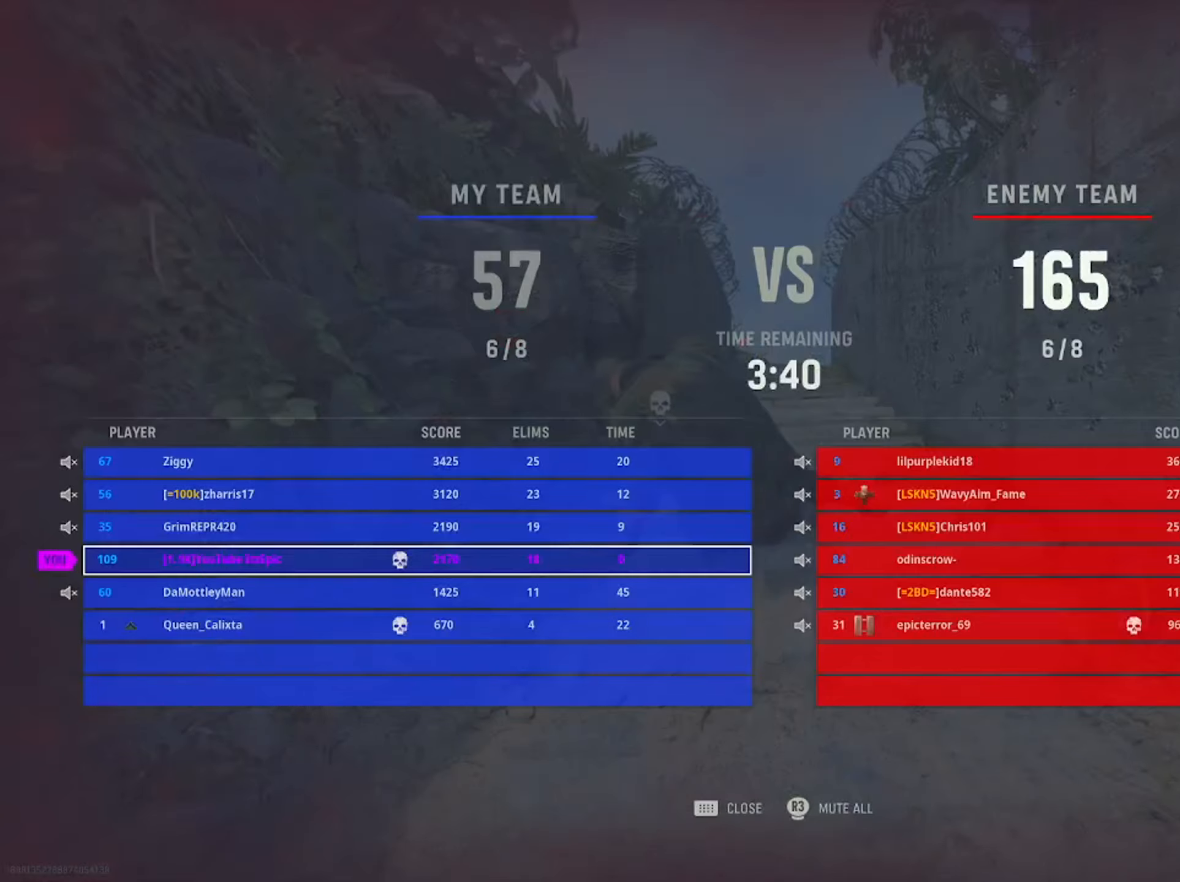
{"buttons": ["SQUARE"], "left_stick": "up", "right_stick": "center", "events": [[150, "TOUCHPAD", "down"], [217, "SQUARE", "down"], [250, "TOUCHPAD", "up"], [284, "left_stick", "up"], [351, "SQUARE", "up"], [451, "SQUARE", "down"]]}
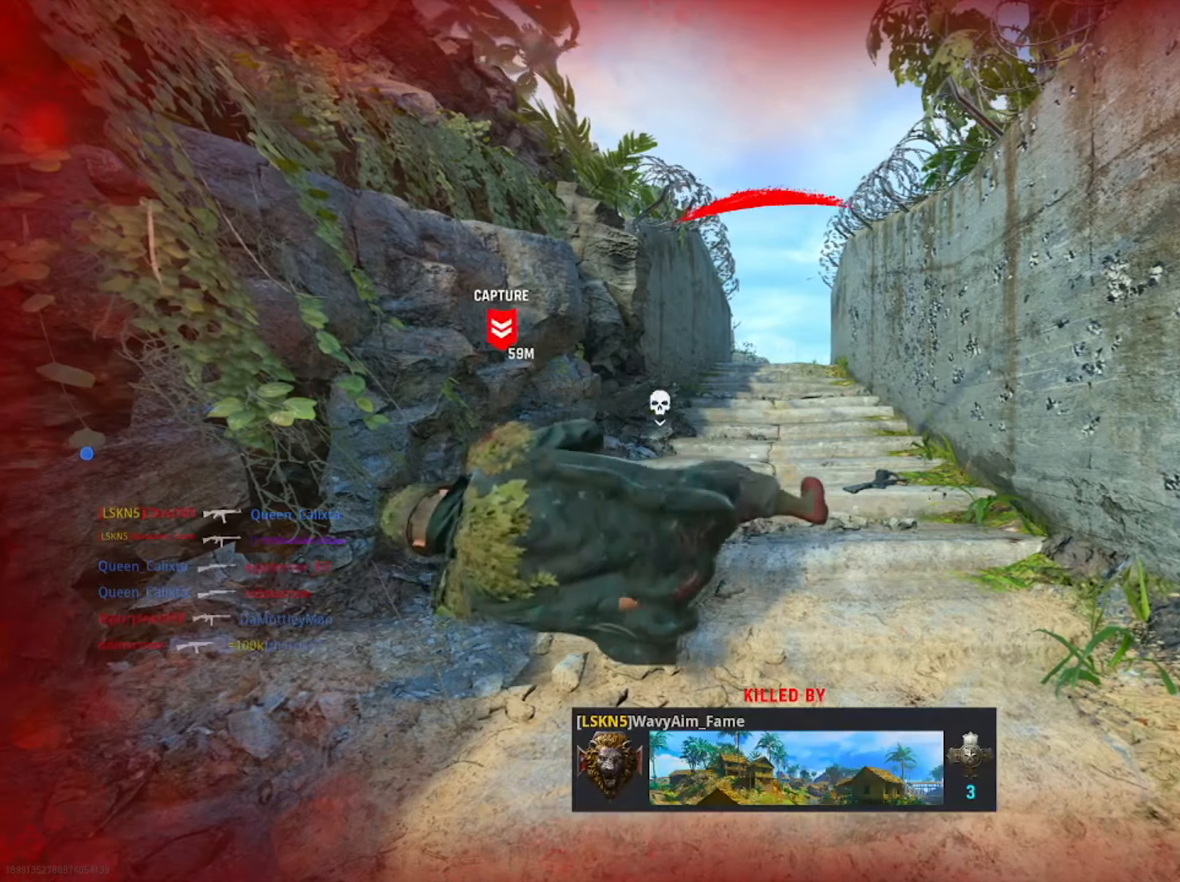
{"buttons": ["TRIANGLE"], "left_stick": "up-left", "right_stick": "center", "events": [[66, "SQUARE", "up"], [150, "SQUARE", "down"], [267, "SQUARE", "up"], [417, "TRIANGLE", "down"], [467, "left_stick", "up-left"]]}
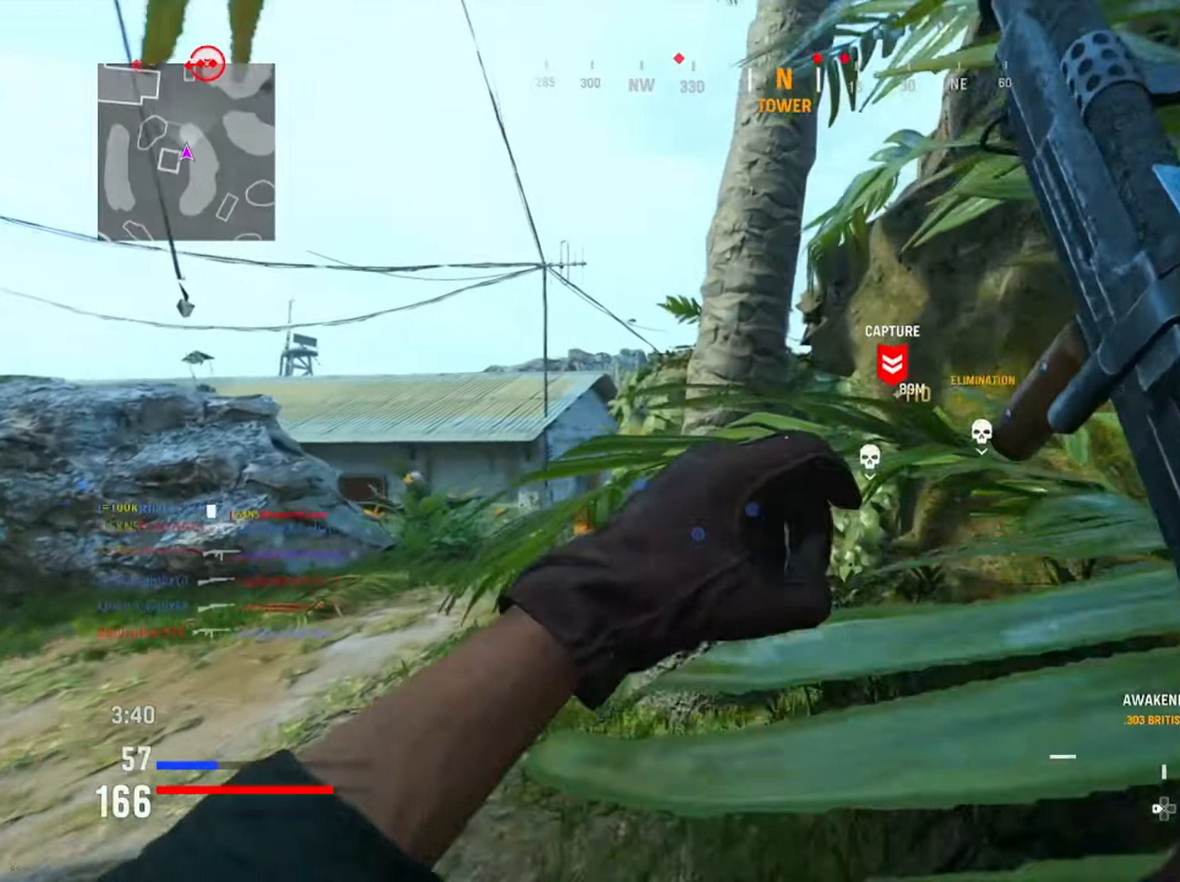
{"buttons": [], "left_stick": "left", "right_stick": "left", "events": [[67, "TRIANGLE", "up"], [100, "left_stick", "left"], [150, "TRIANGLE", "down"], [267, "TRIANGLE", "up"], [351, "right_stick", "left"]]}
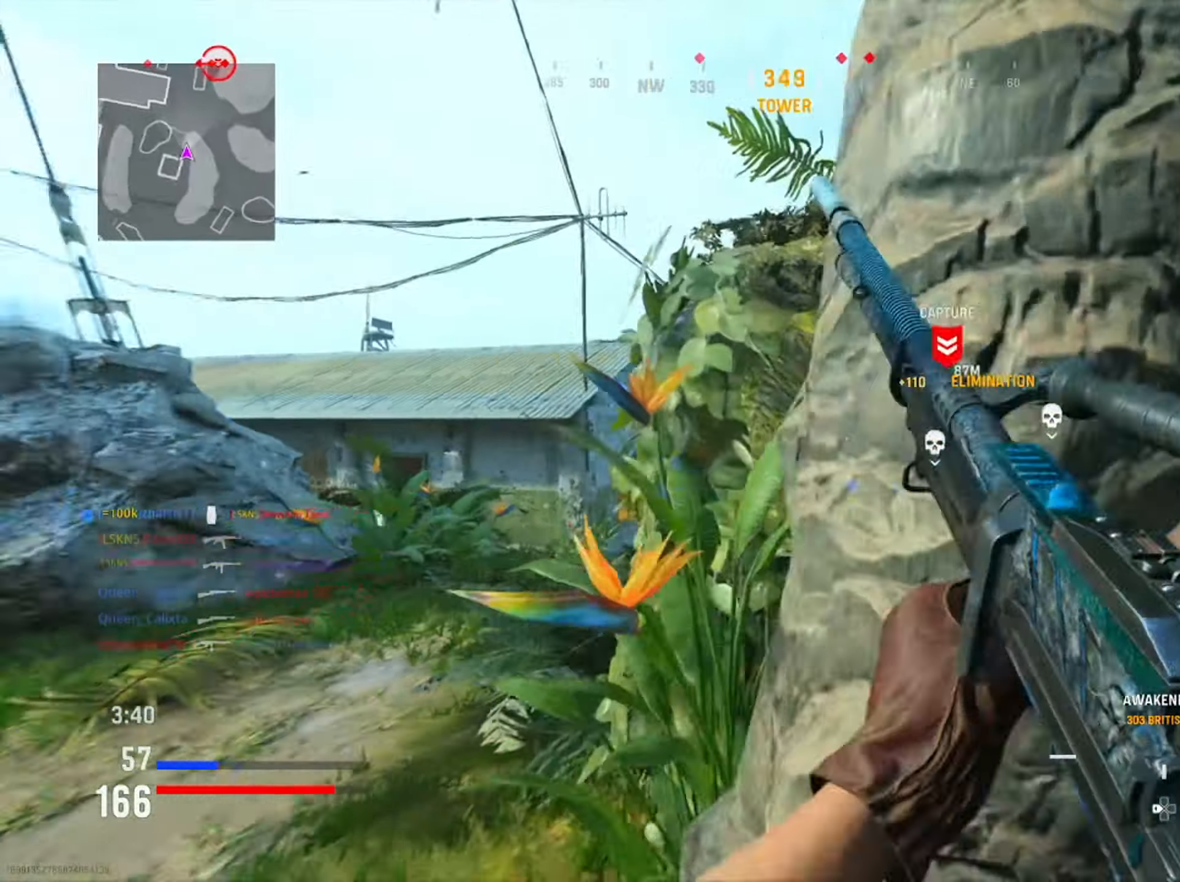
{"buttons": [], "left_stick": "up", "right_stick": "down-right", "events": [[16, "right_stick", "center"], [66, "left_stick", "up"], [200, "right_stick", "right"], [300, "right_stick", "down-right"]]}
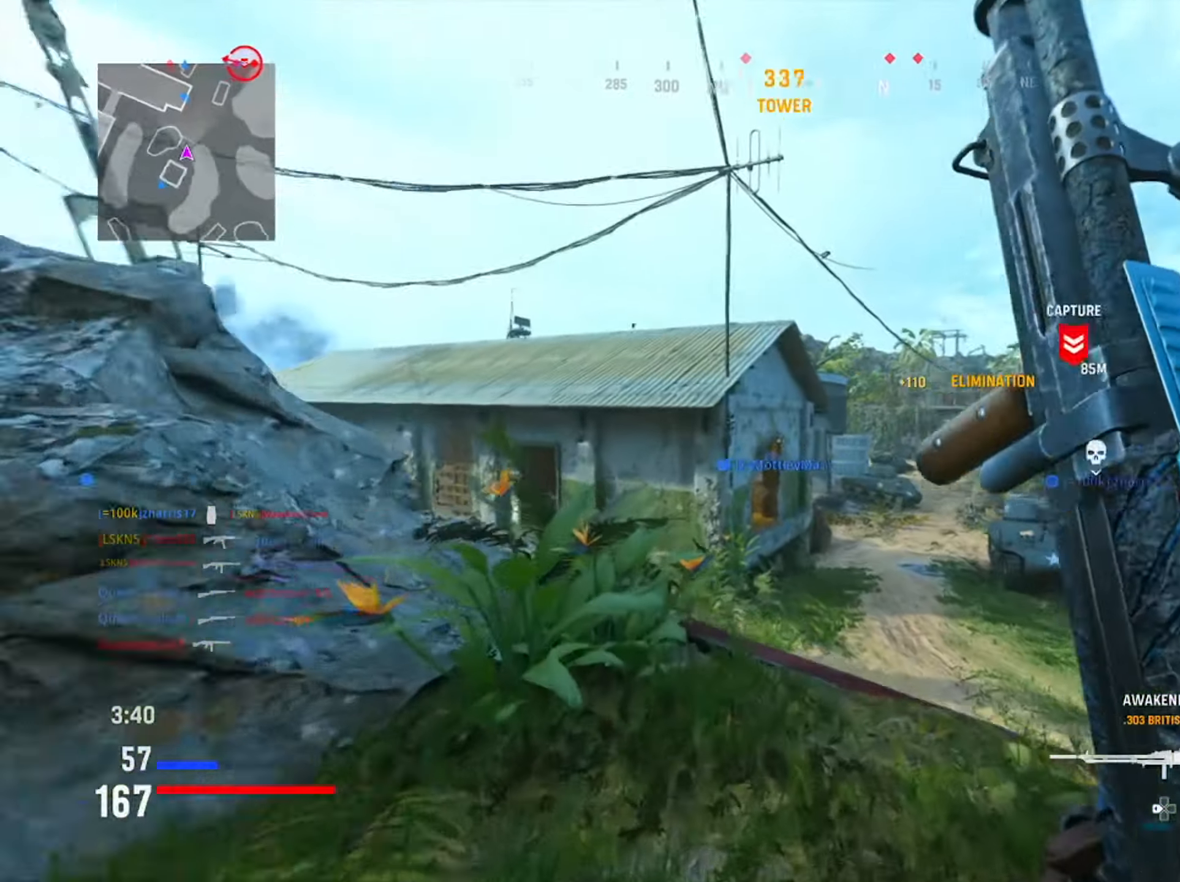
{"buttons": ["CIRCLE"], "left_stick": "up", "right_stick": "center", "events": [[17, "CIRCLE", "down"], [67, "right_stick", "right"], [267, "right_stick", "center"], [301, "R3", "down"], [467, "R3", "up"]]}
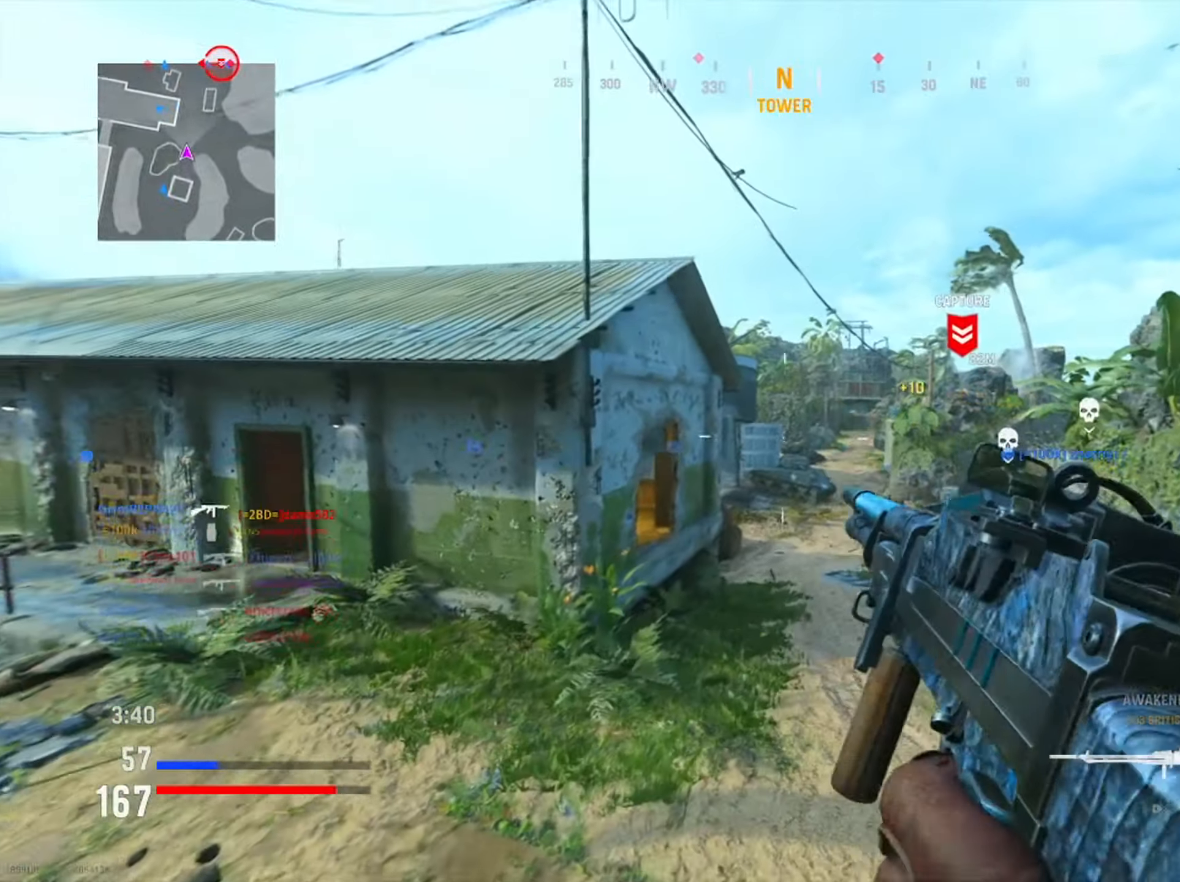
{"buttons": [], "left_stick": "up-right", "right_stick": "center", "events": [[50, "CIRCLE", "up"], [50, "left_stick", "up-right"]]}
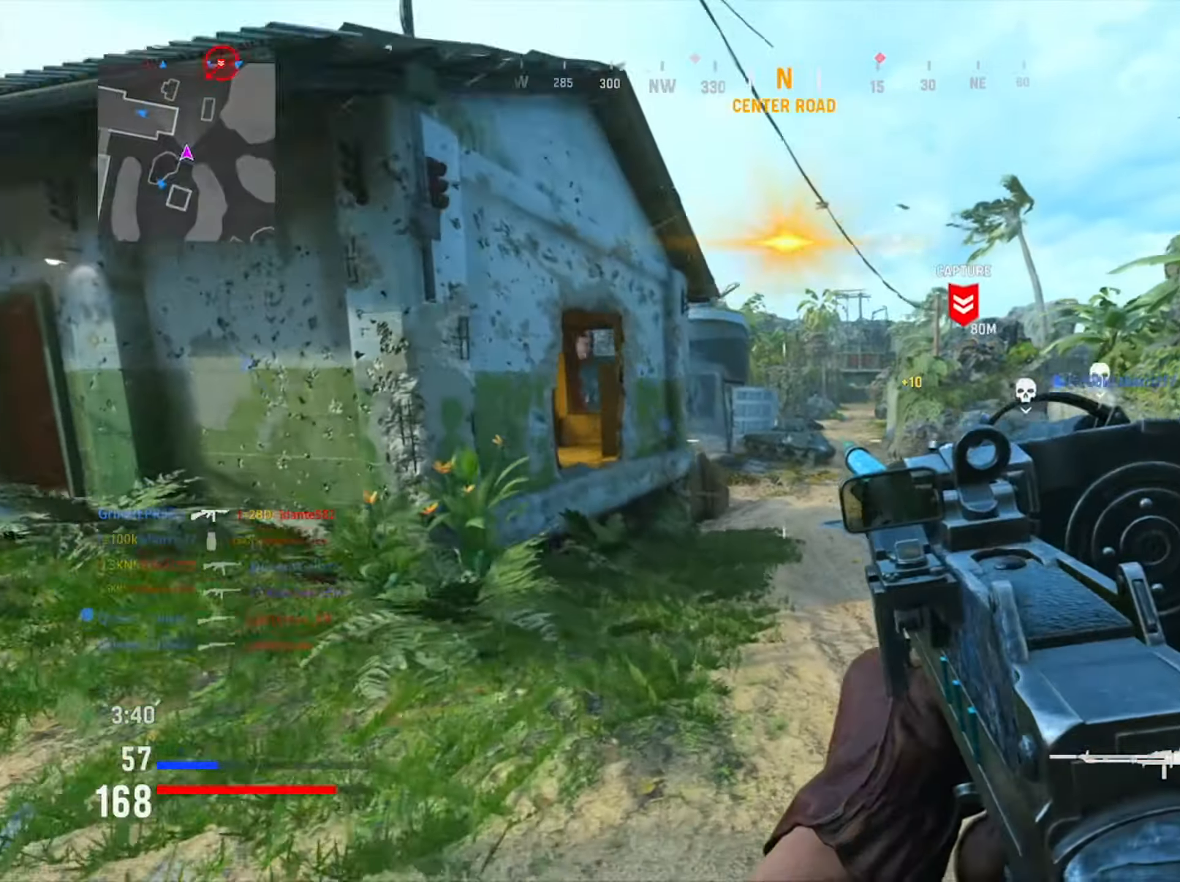
{"buttons": [], "left_stick": "up-right", "right_stick": "center", "events": []}
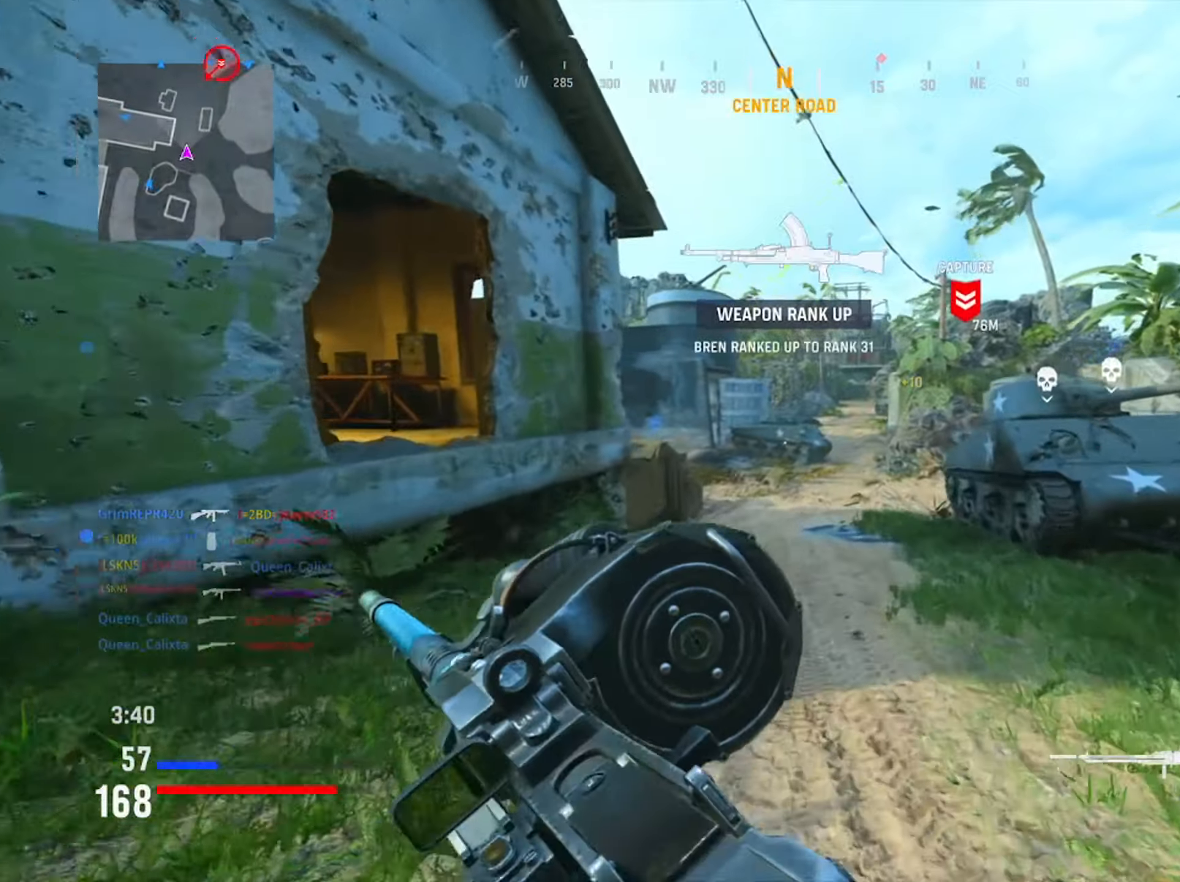
{"buttons": [], "left_stick": "up-right", "right_stick": "center", "events": []}
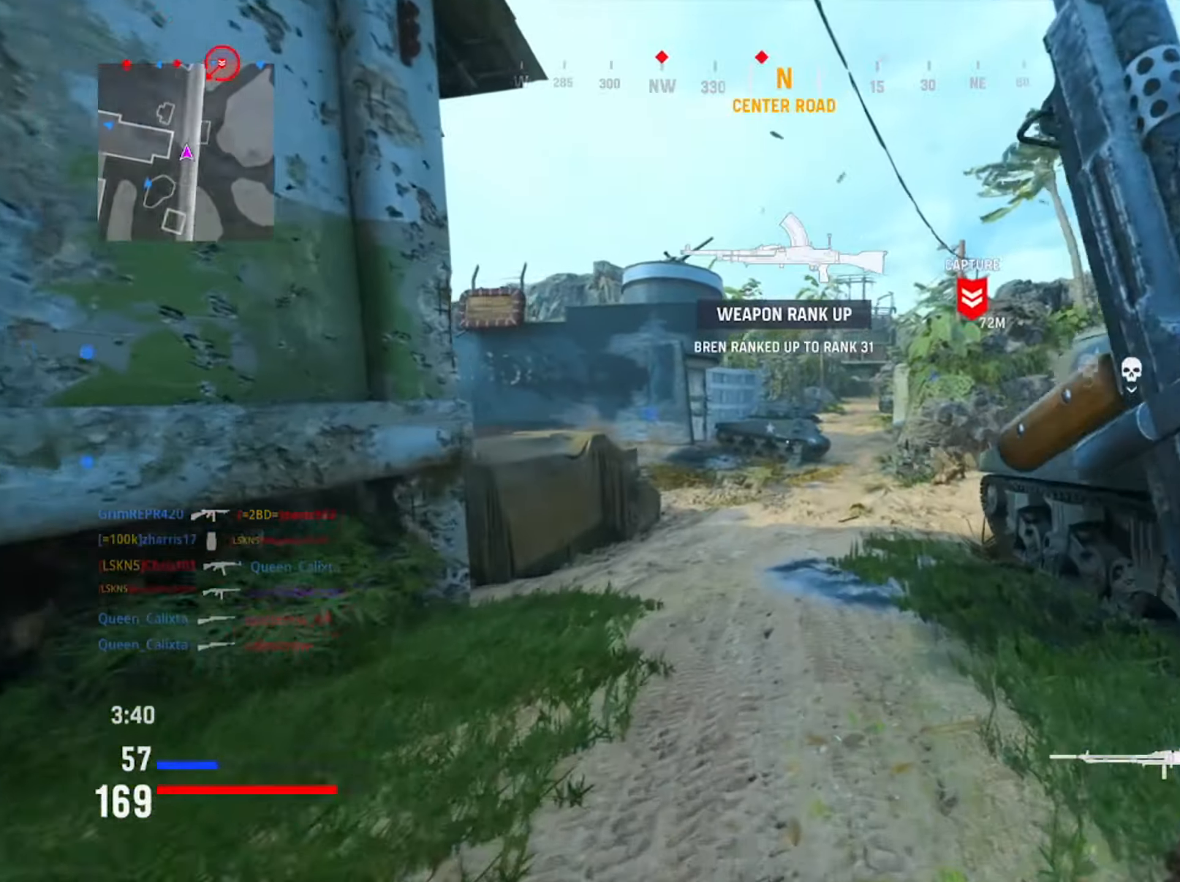
{"buttons": [], "left_stick": "up-right", "right_stick": "center", "events": [[84, "R3", "down"], [267, "R3", "up"]]}
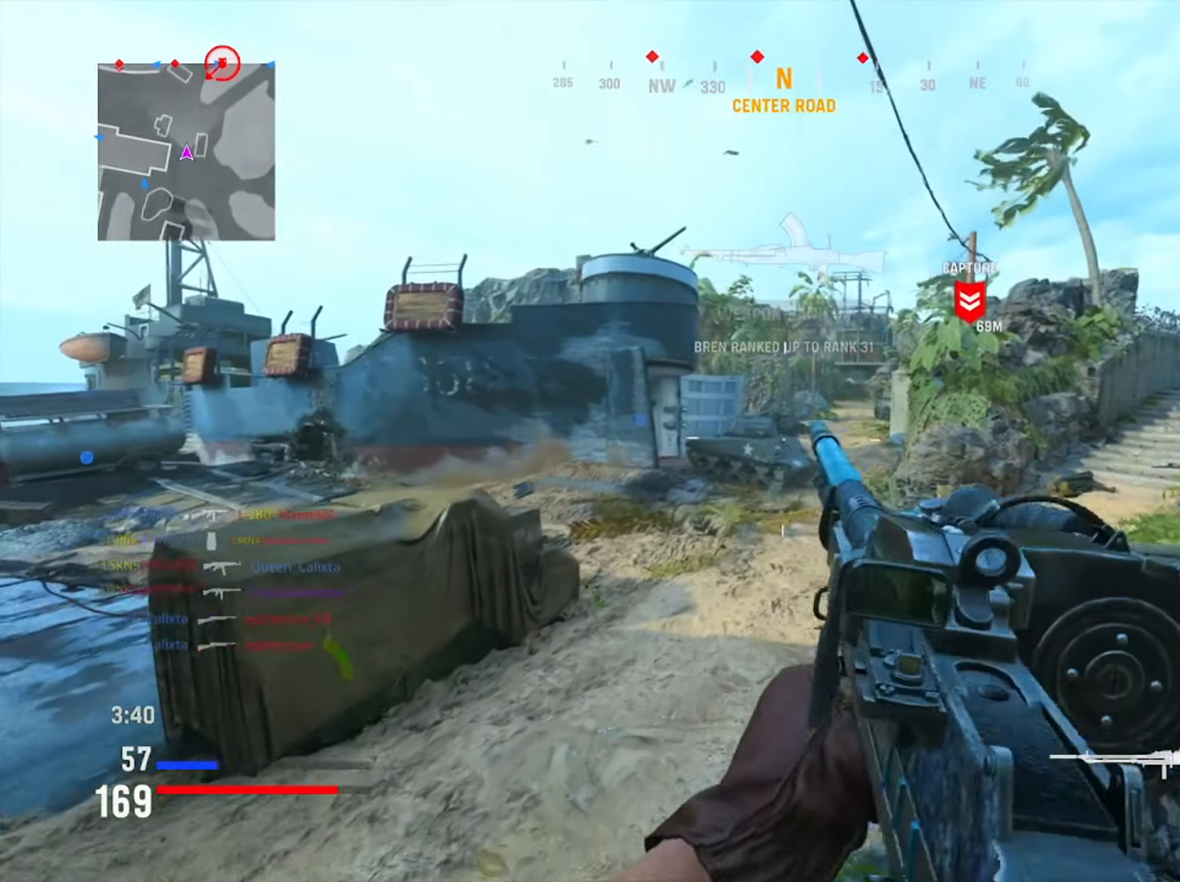
{"buttons": [], "left_stick": "up-right", "right_stick": "center", "events": [[67, "left_stick", "right"], [67, "right_stick", "left"], [234, "right_stick", "right"], [384, "left_stick", "up-right"], [400, "right_stick", "center"]]}
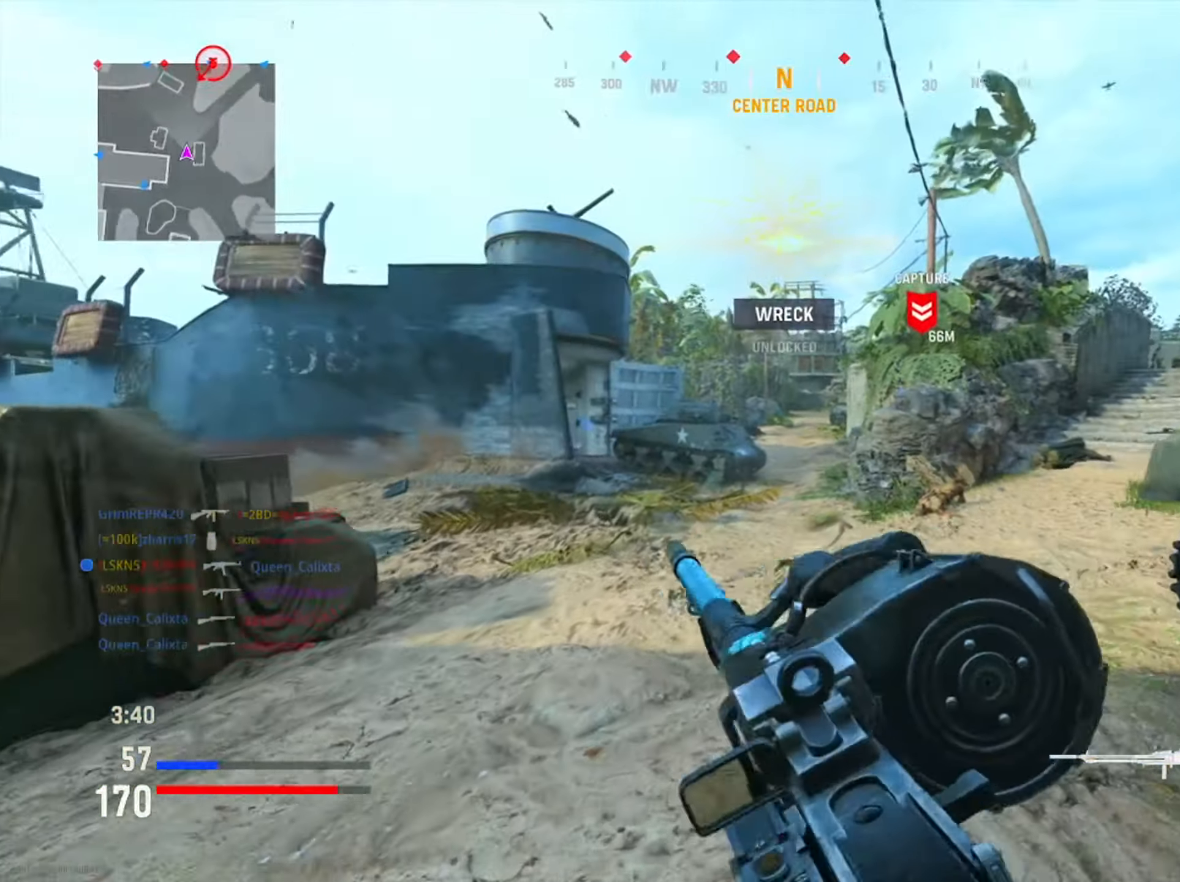
{"buttons": [], "left_stick": "right", "right_stick": "center", "events": [[17, "left_stick", "right"]]}
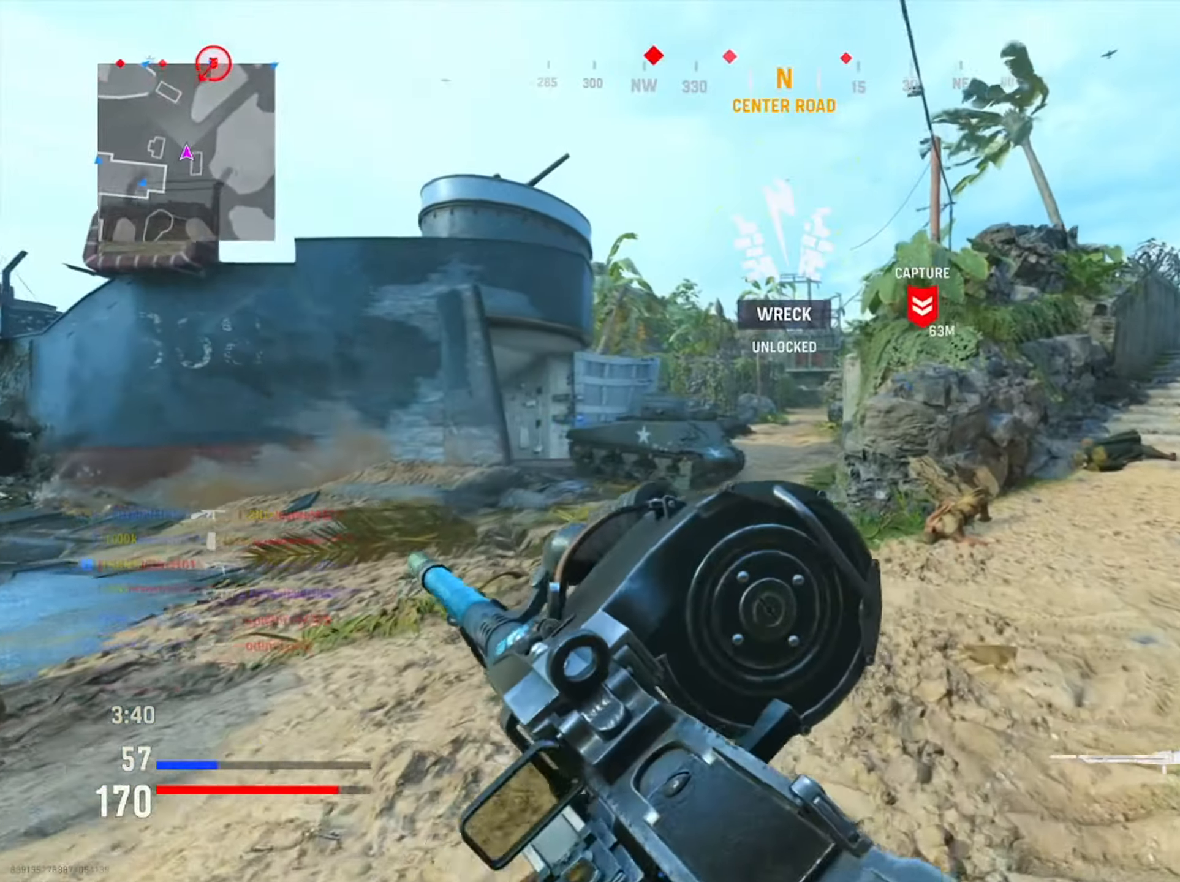
{"buttons": [], "left_stick": "right", "right_stick": "left", "events": [[434, "right_stick", "left"]]}
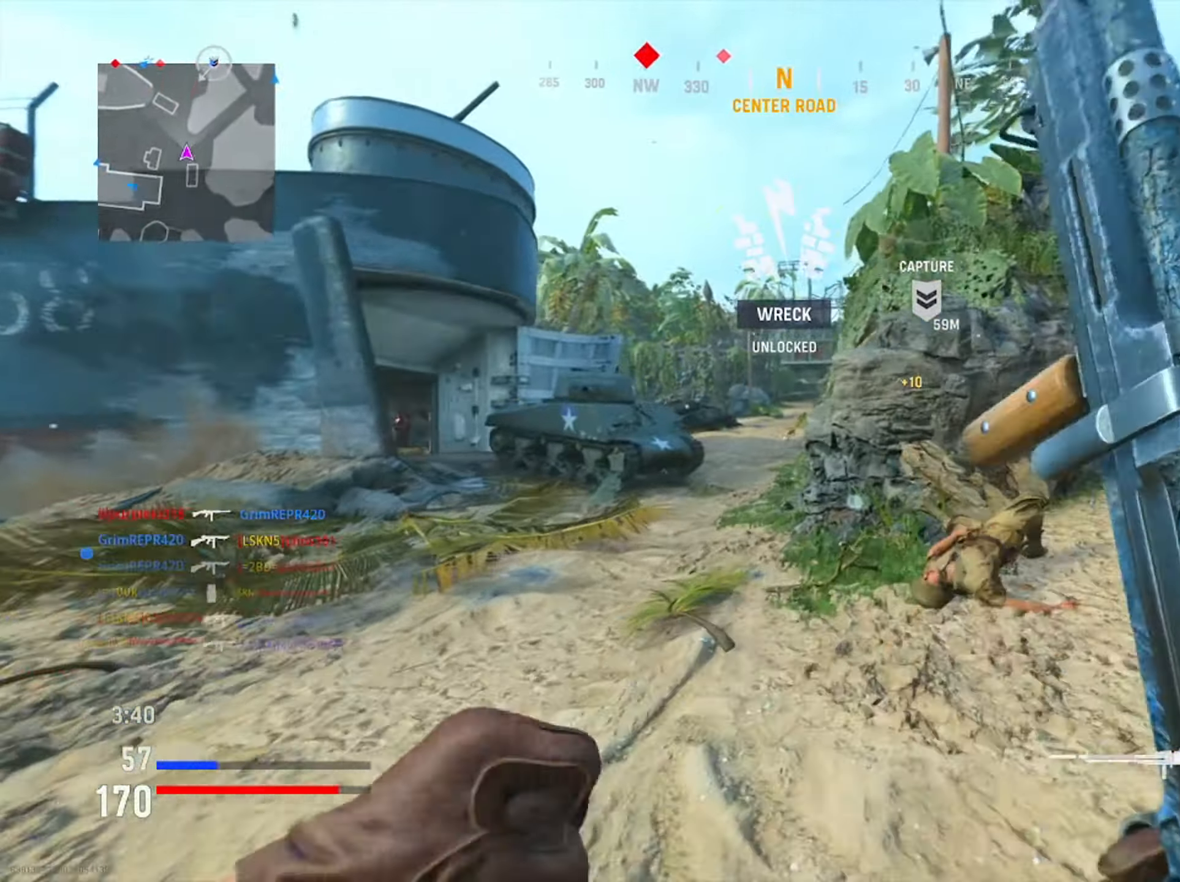
{"buttons": ["L1"], "left_stick": "right", "right_stick": "up", "events": [[84, "L1", "down"], [101, "right_stick", "center"], [234, "right_stick", "up"]]}
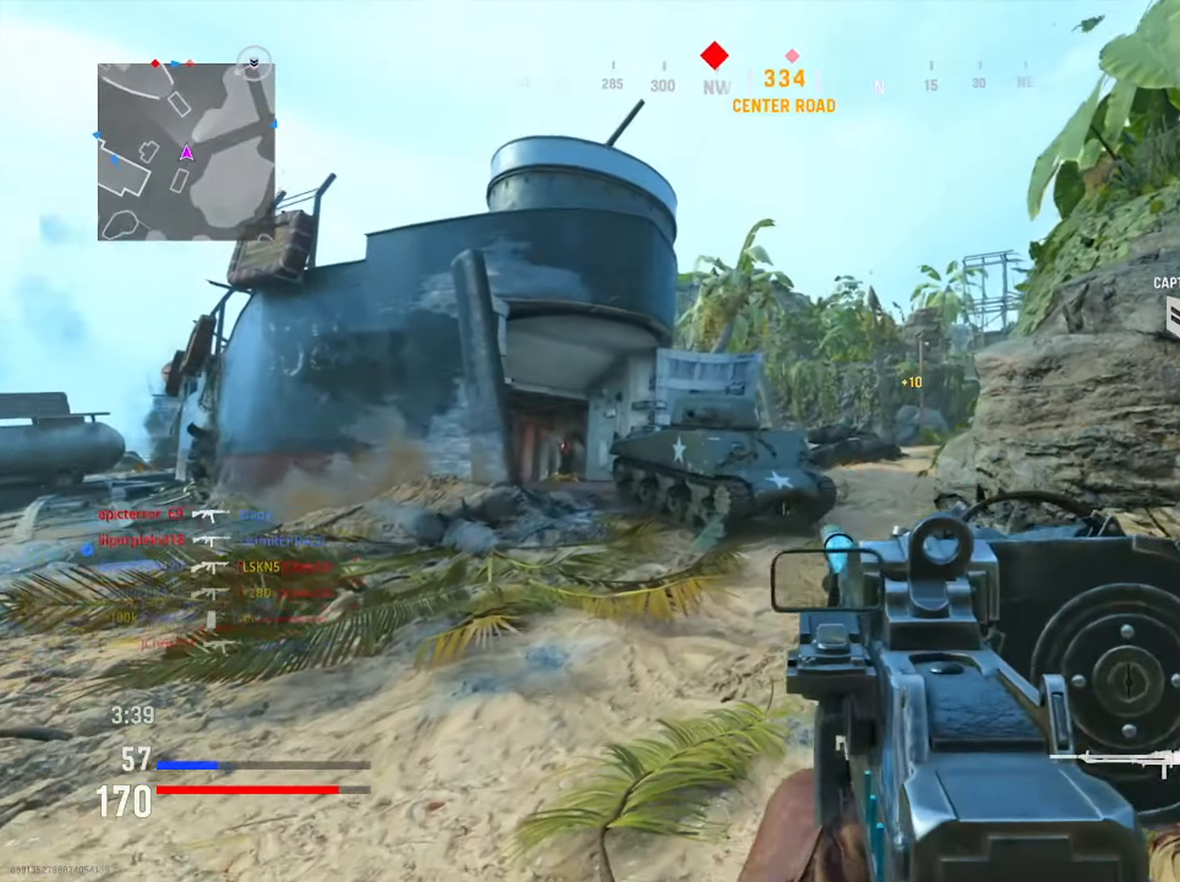
{"buttons": ["L1"], "left_stick": "right", "right_stick": "down-left", "events": [[150, "right_stick", "center"], [317, "right_stick", "down-left"]]}
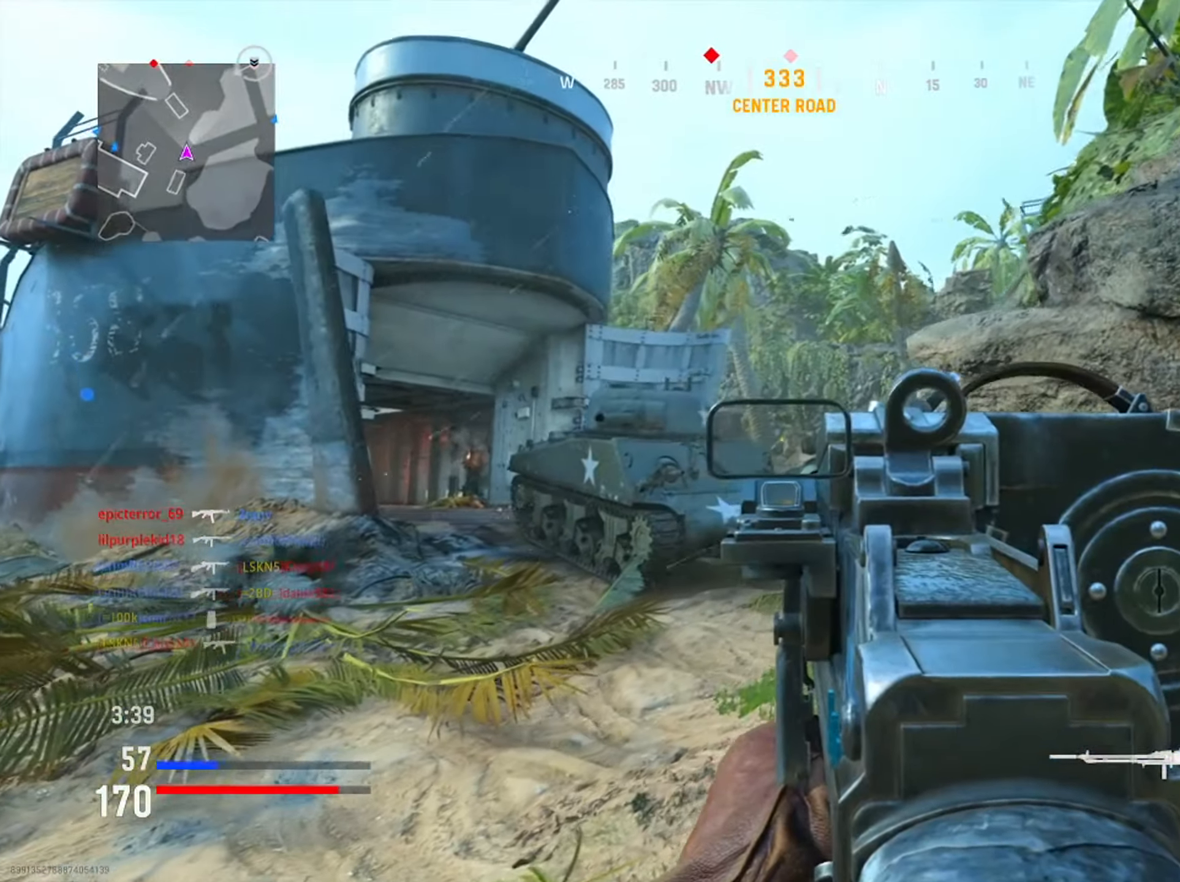
{"buttons": ["L1", "R1"], "left_stick": "down-right", "right_stick": "left", "events": [[17, "right_stick", "left"], [184, "left_stick", "down-right"], [284, "right_stick", "center"], [418, "right_stick", "left"], [501, "R1", "down"]]}
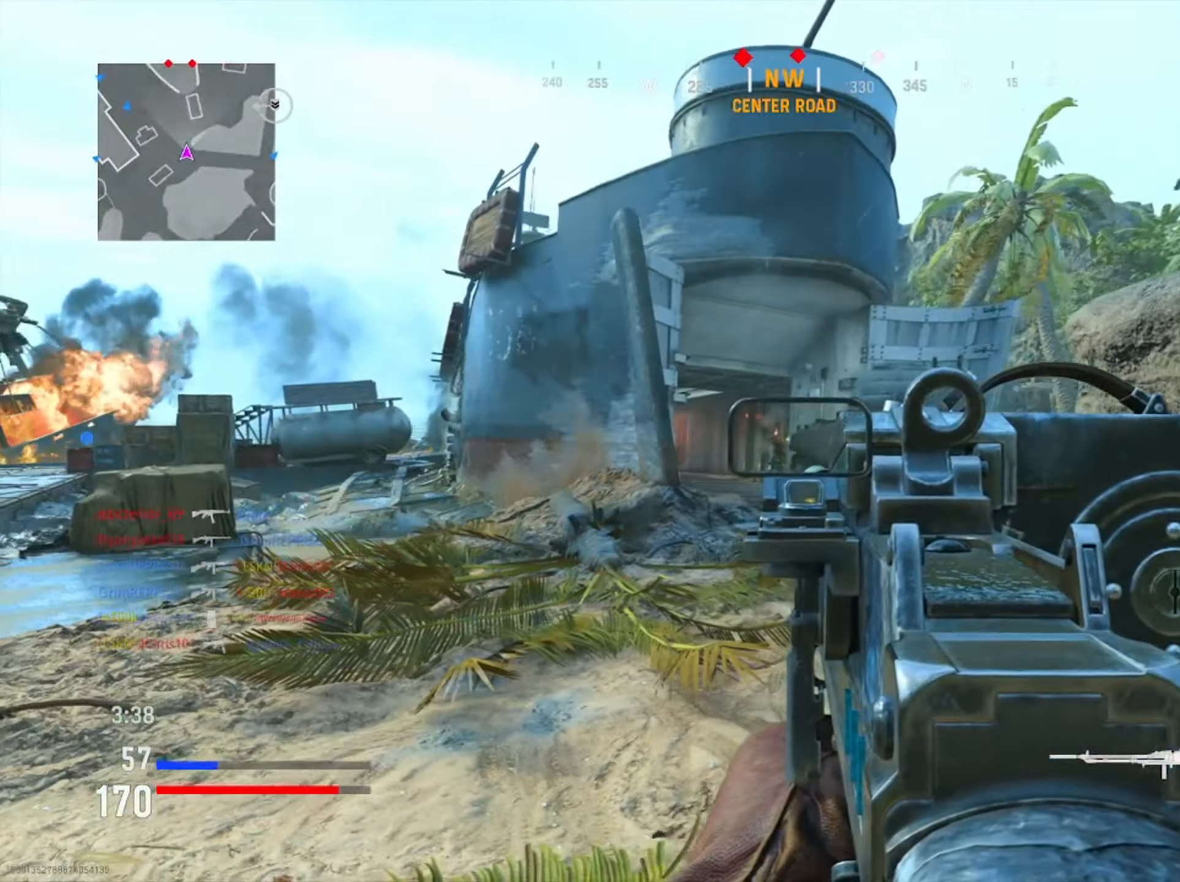
{"buttons": ["L1", "R1"], "left_stick": "left", "right_stick": "center", "events": [[250, "left_stick", "center"], [250, "right_stick", "center"], [300, "left_stick", "left"], [317, "right_stick", "right"], [467, "right_stick", "center"]]}
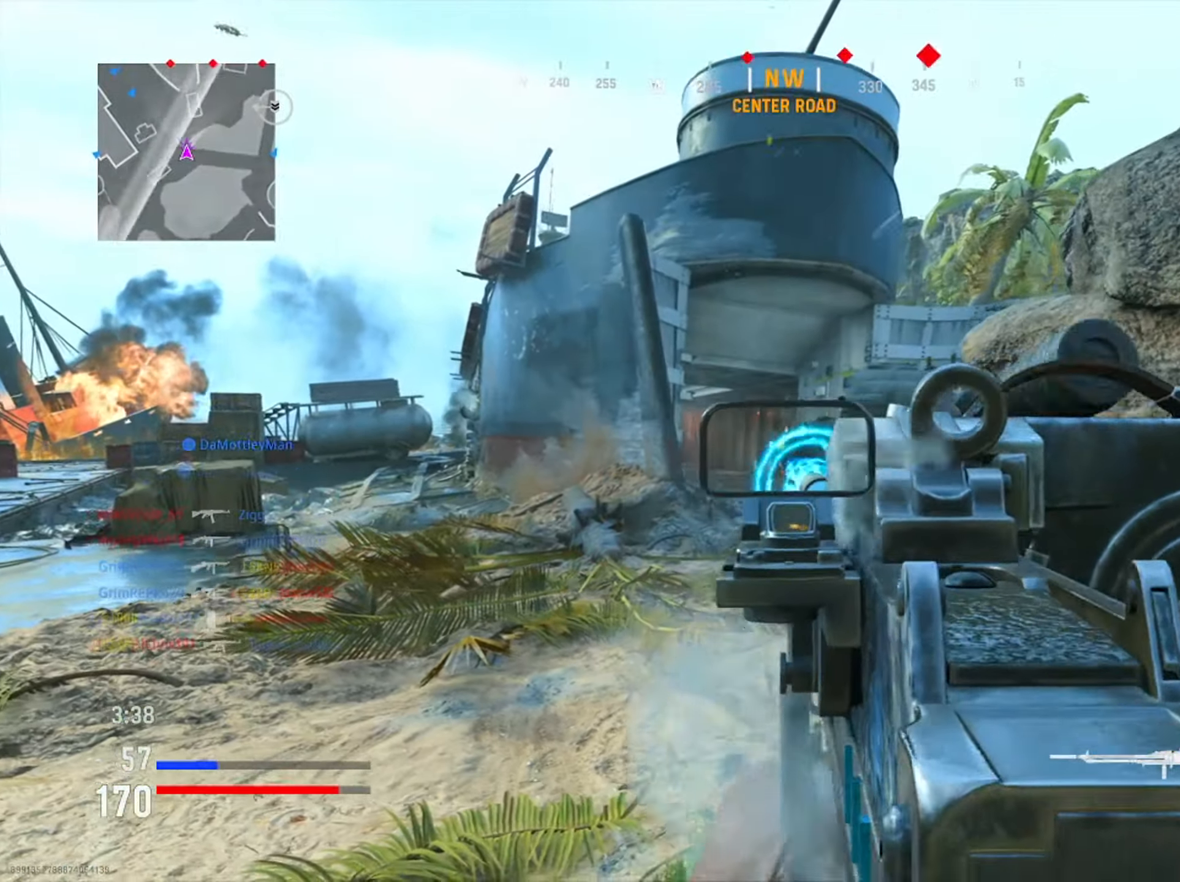
{"buttons": [], "left_stick": "up", "right_stick": "right", "events": [[50, "R1", "up"], [150, "left_stick", "down-right"], [150, "right_stick", "right"], [183, "L1", "up"], [500, "left_stick", "up"]]}
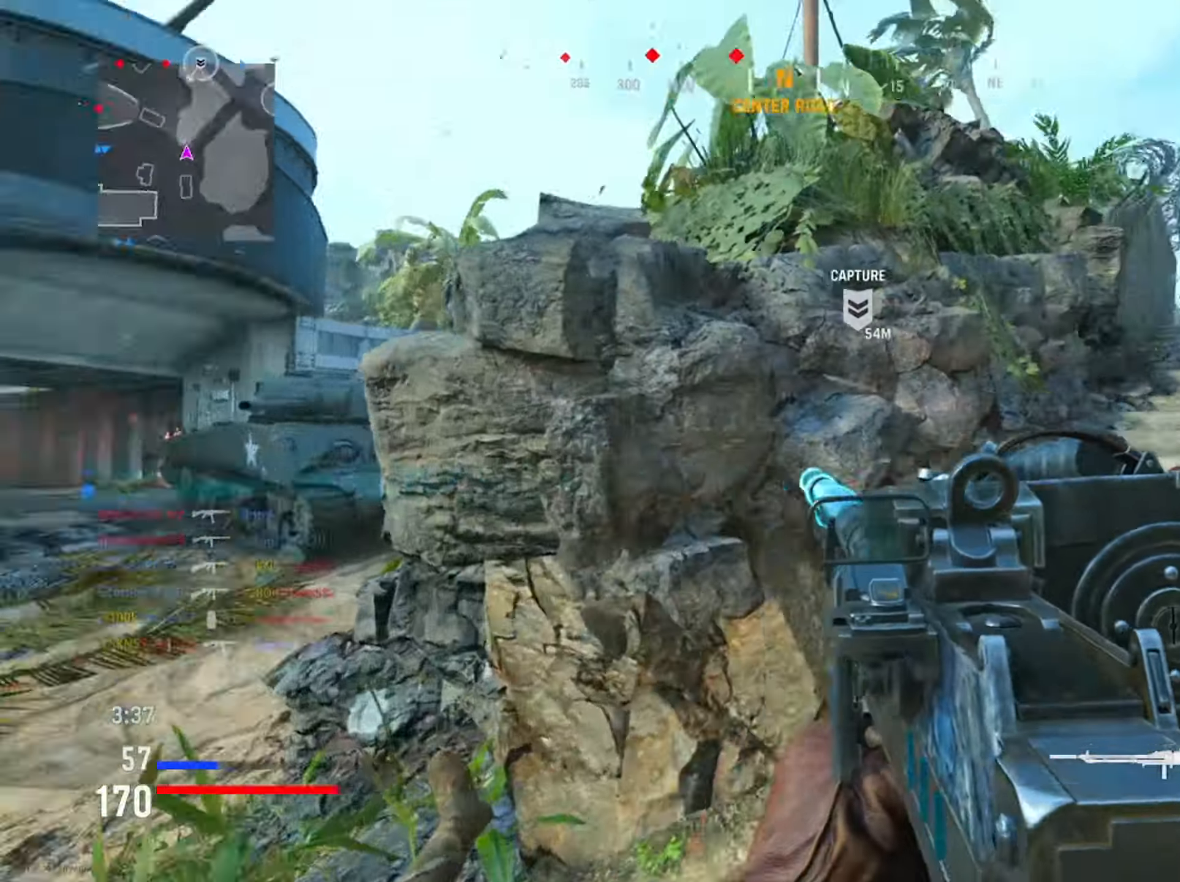
{"buttons": [], "left_stick": "up", "right_stick": "center", "events": [[16, "left_stick", "up-right"], [66, "right_stick", "center"], [166, "left_stick", "up"]]}
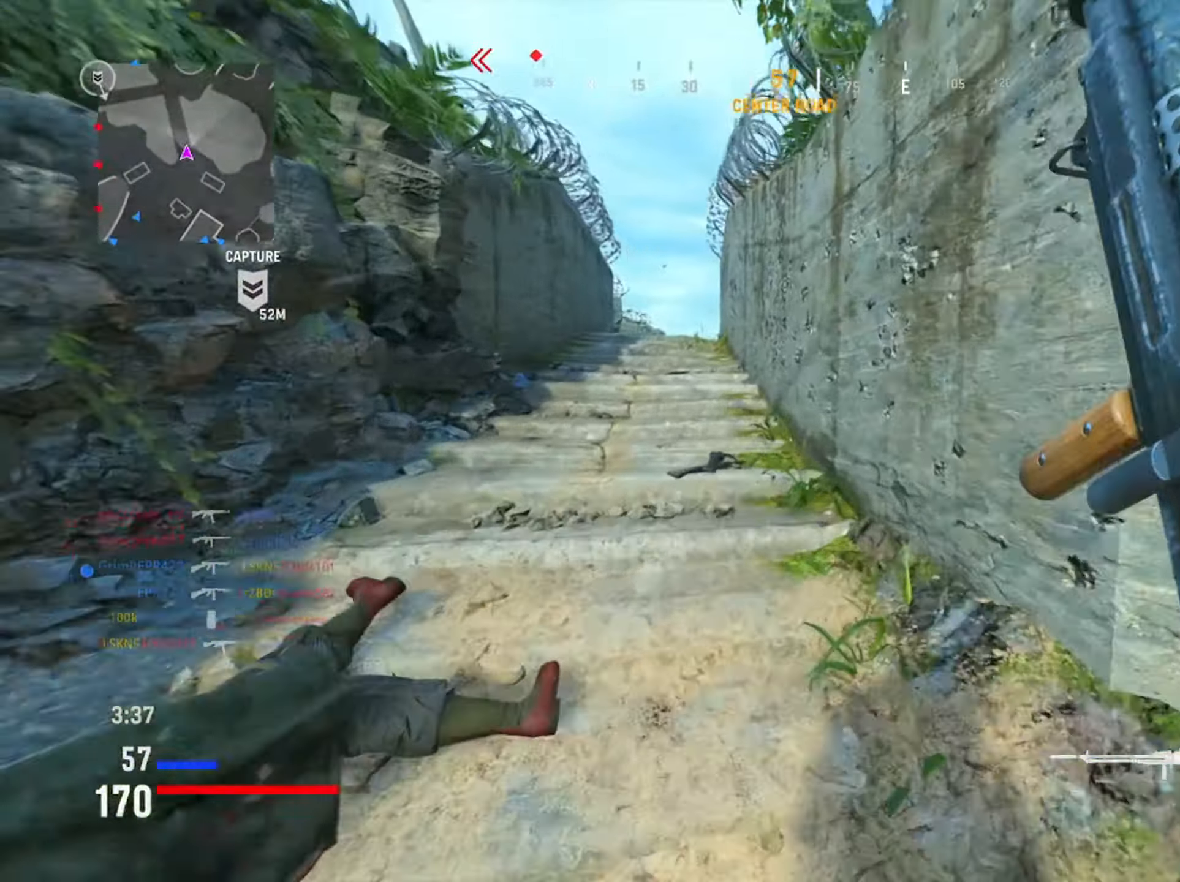
{"buttons": [], "left_stick": "left", "right_stick": "left", "events": [[67, "TRIANGLE", "down"], [150, "TRIANGLE", "up"], [167, "left_stick", "up-left"], [300, "left_stick", "left"], [400, "right_stick", "left"]]}
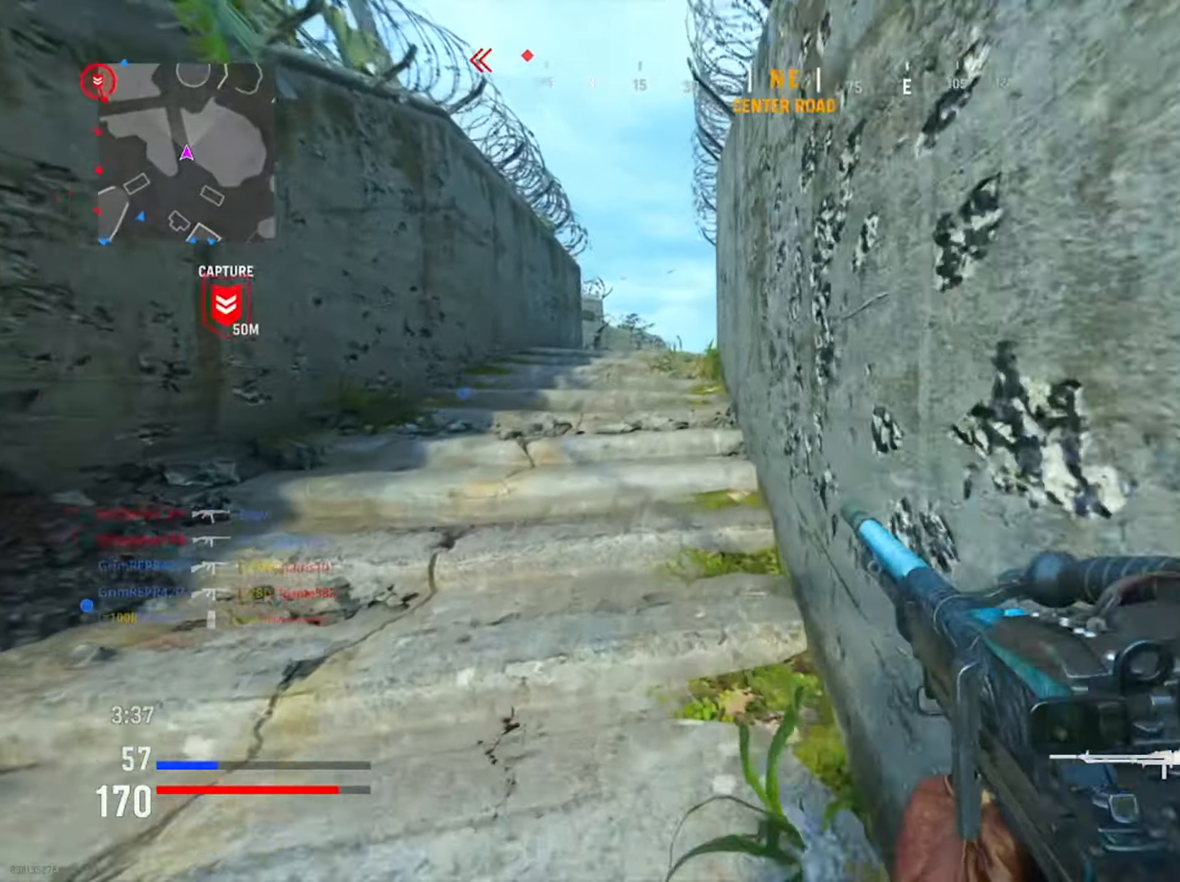
{"buttons": [], "left_stick": "up", "right_stick": "center", "events": [[33, "right_stick", "center"], [50, "left_stick", "up"], [150, "TRIANGLE", "down"], [283, "TRIANGLE", "up"]]}